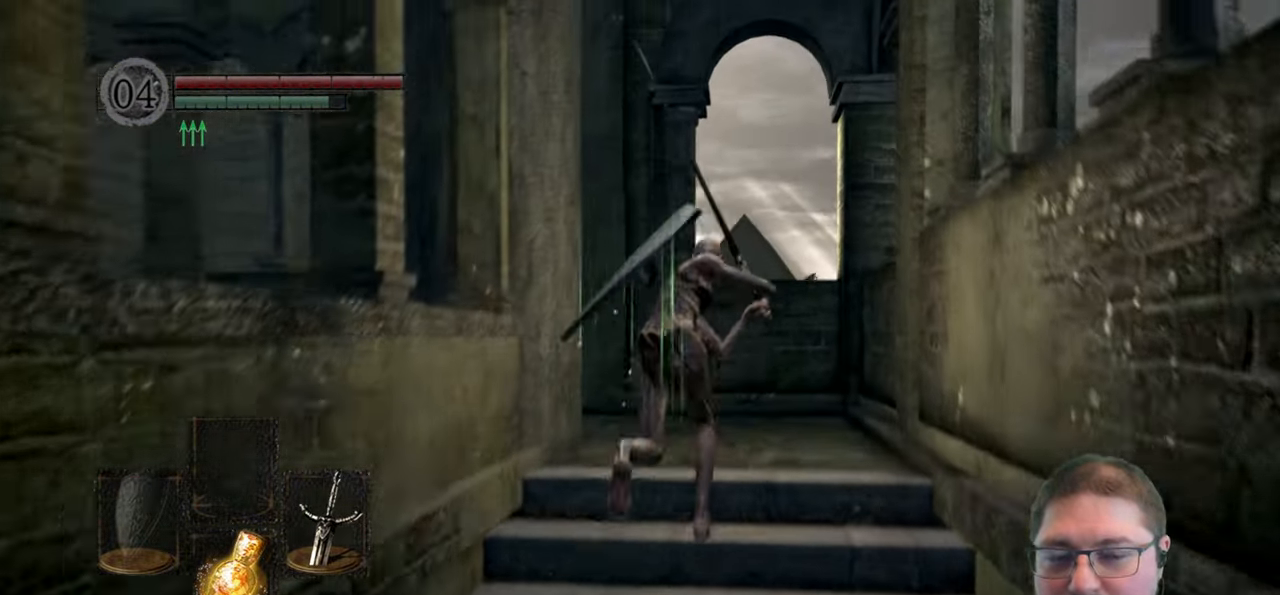
Gameplay with a controller (Xbox layout); each line is a JSON object with the inputs held at the frame after it. "events" lists button and stick changes between this image and that frame as [ms after this image, input, new state], when the widget could be followed in between.
{"buttons": [], "left_stick": "up", "right_stick": "left", "events": [[116, "B", "up"], [250, "right_stick", "down-left"], [300, "right_stick", "left"]]}
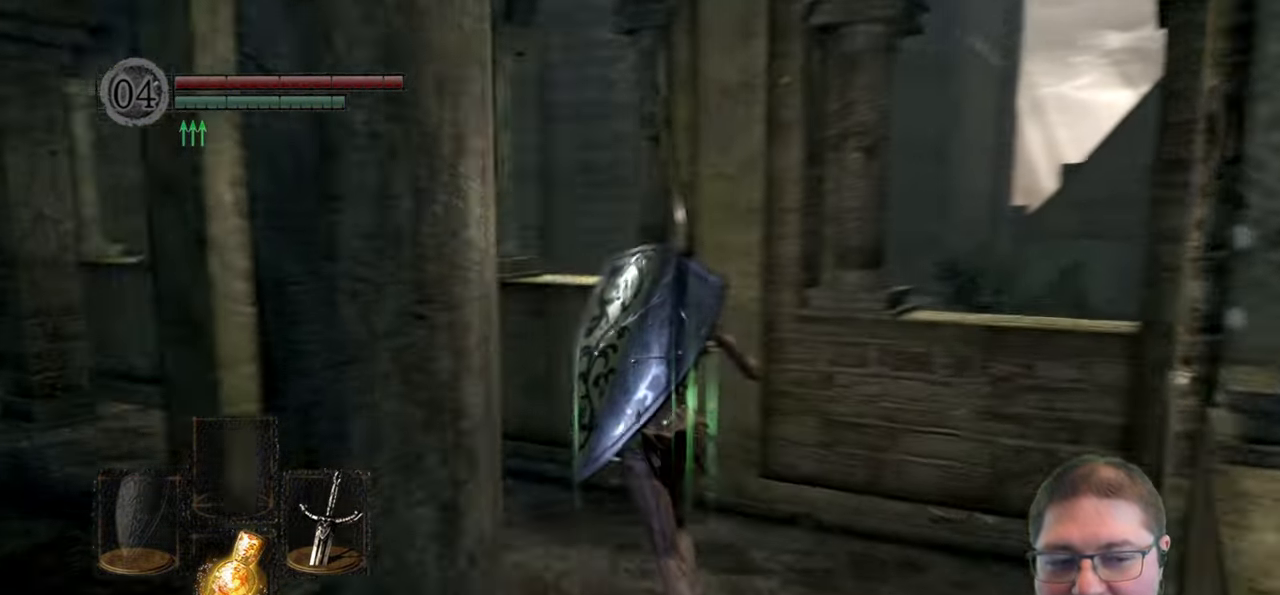
{"buttons": ["B"], "left_stick": "up", "right_stick": "center", "events": [[266, "right_stick", "center"], [433, "B", "down"]]}
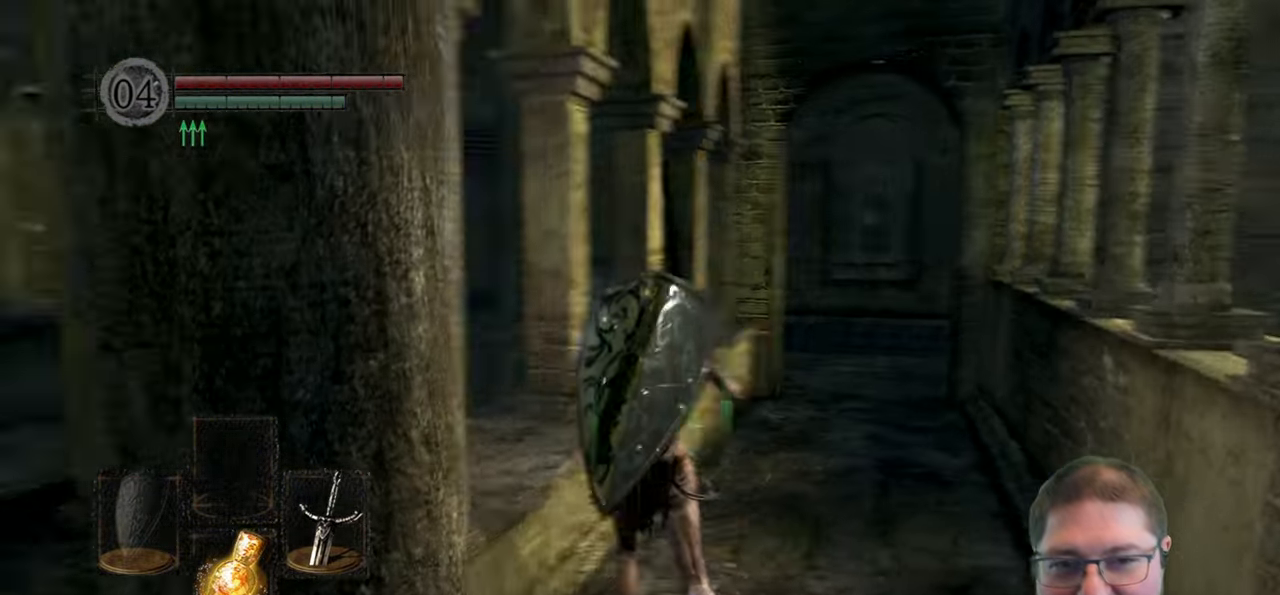
{"buttons": ["B"], "left_stick": "up", "right_stick": "center", "events": []}
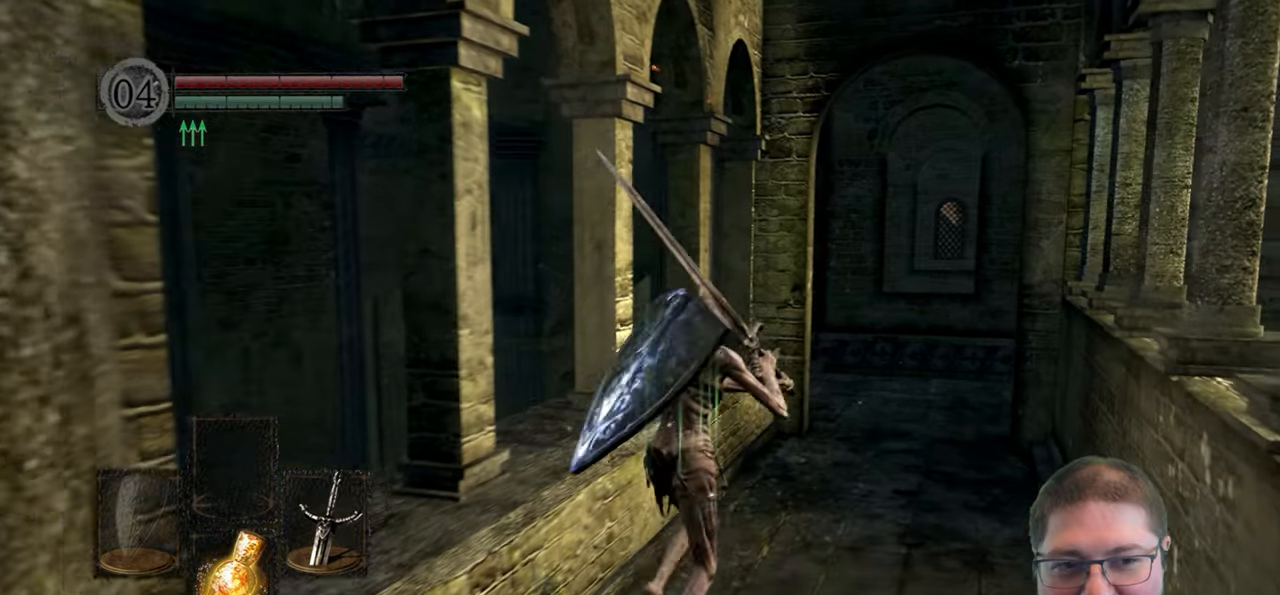
{"buttons": ["B"], "left_stick": "up", "right_stick": "center", "events": []}
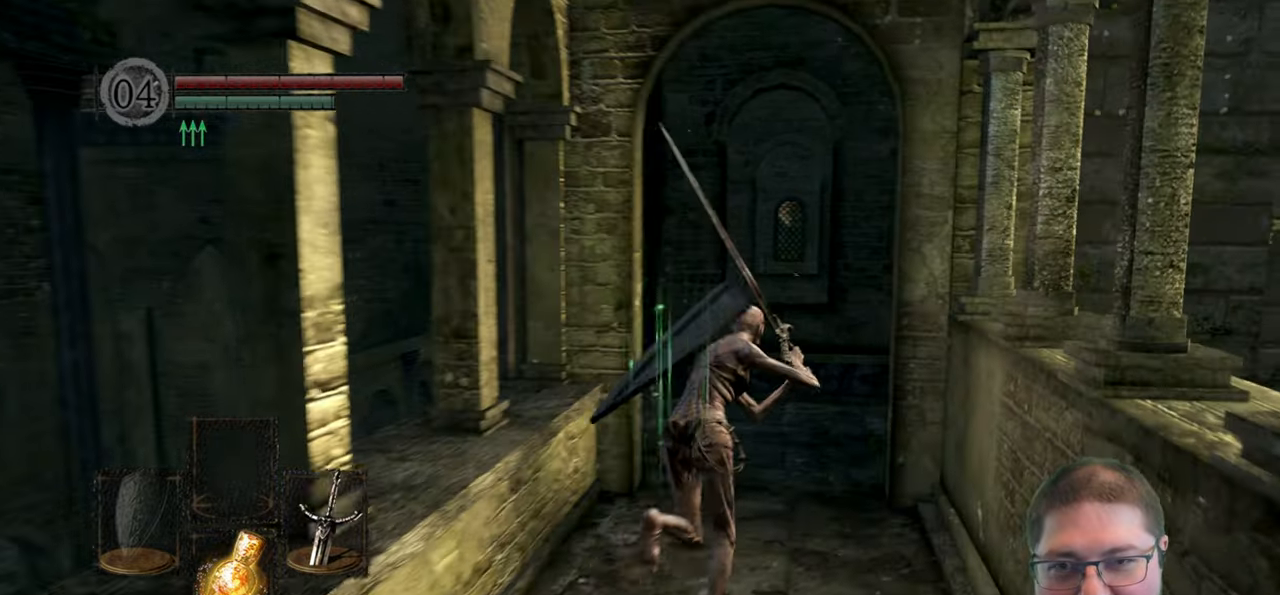
{"buttons": [], "left_stick": "up", "right_stick": "down-right", "events": [[150, "B", "up"], [400, "right_stick", "down-right"]]}
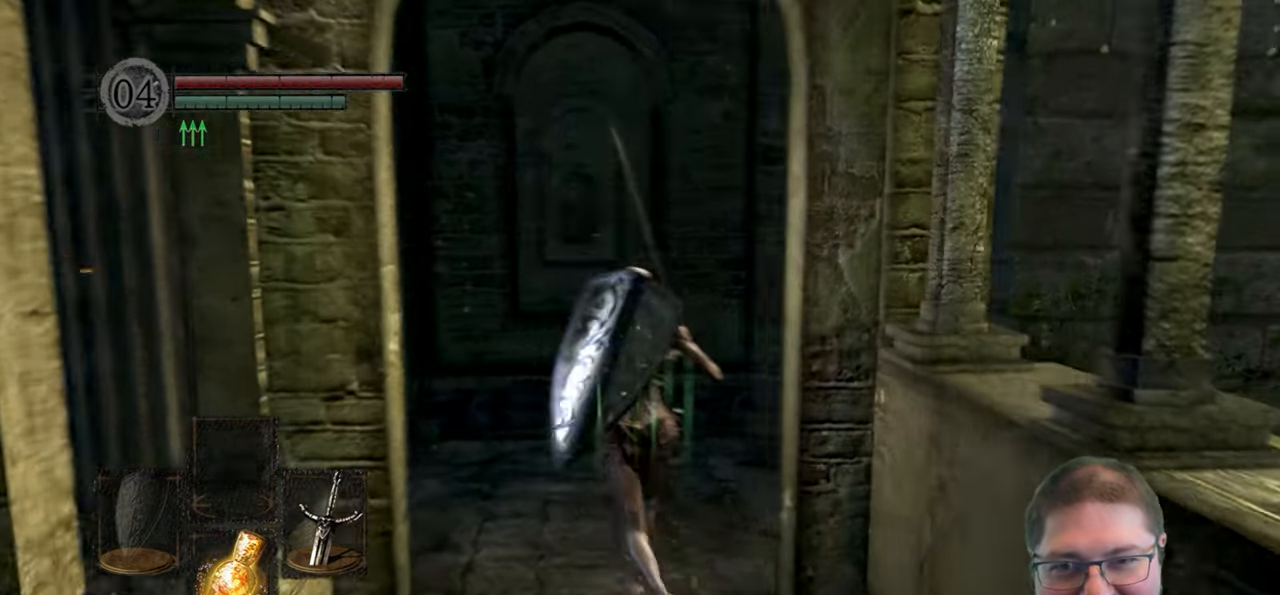
{"buttons": [], "left_stick": "up", "right_stick": "down-right", "events": []}
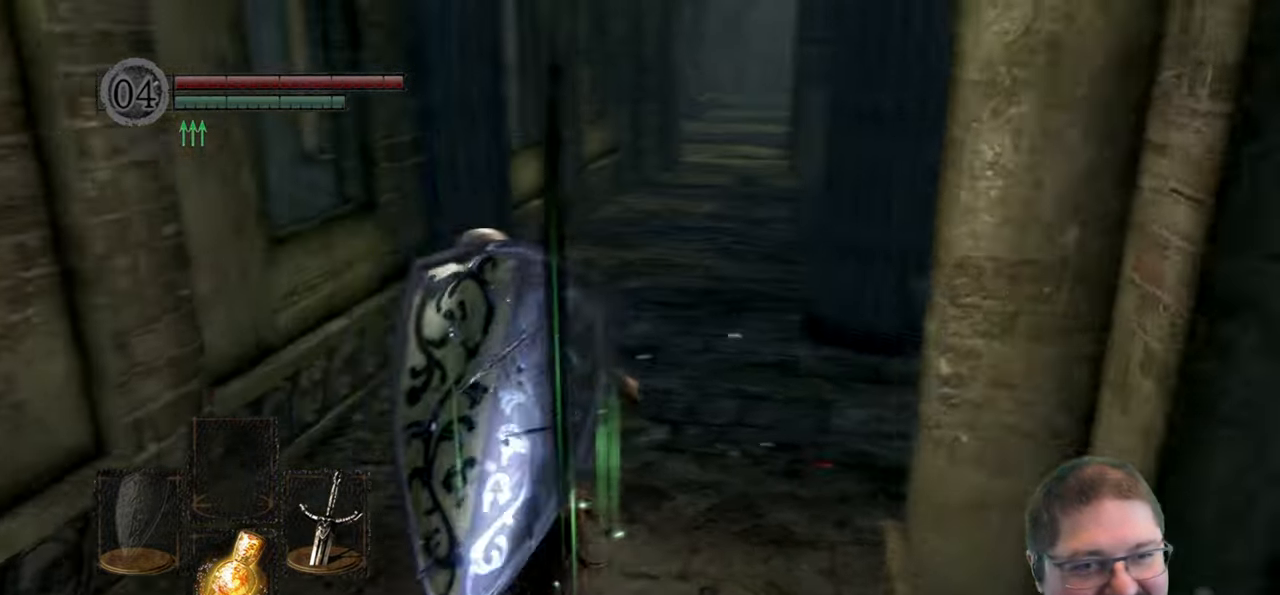
{"buttons": ["B"], "left_stick": "up", "right_stick": "center", "events": [[33, "right_stick", "center"], [167, "Y", "down"], [250, "Y", "up"], [433, "B", "down"]]}
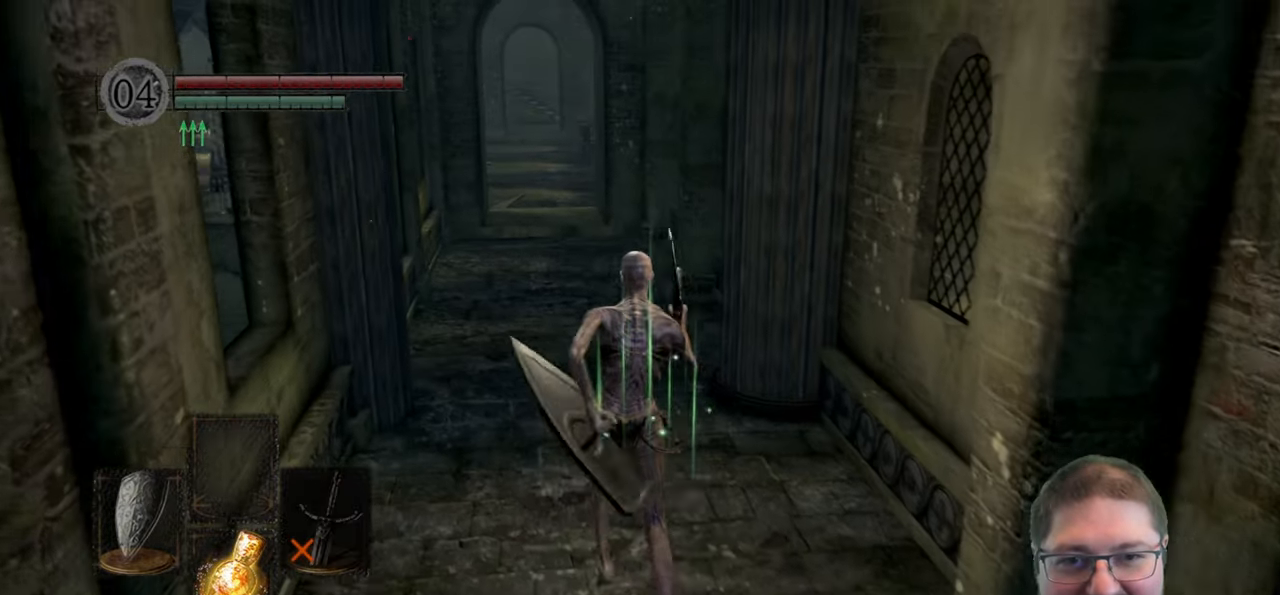
{"buttons": ["B"], "left_stick": "up", "right_stick": "center", "events": []}
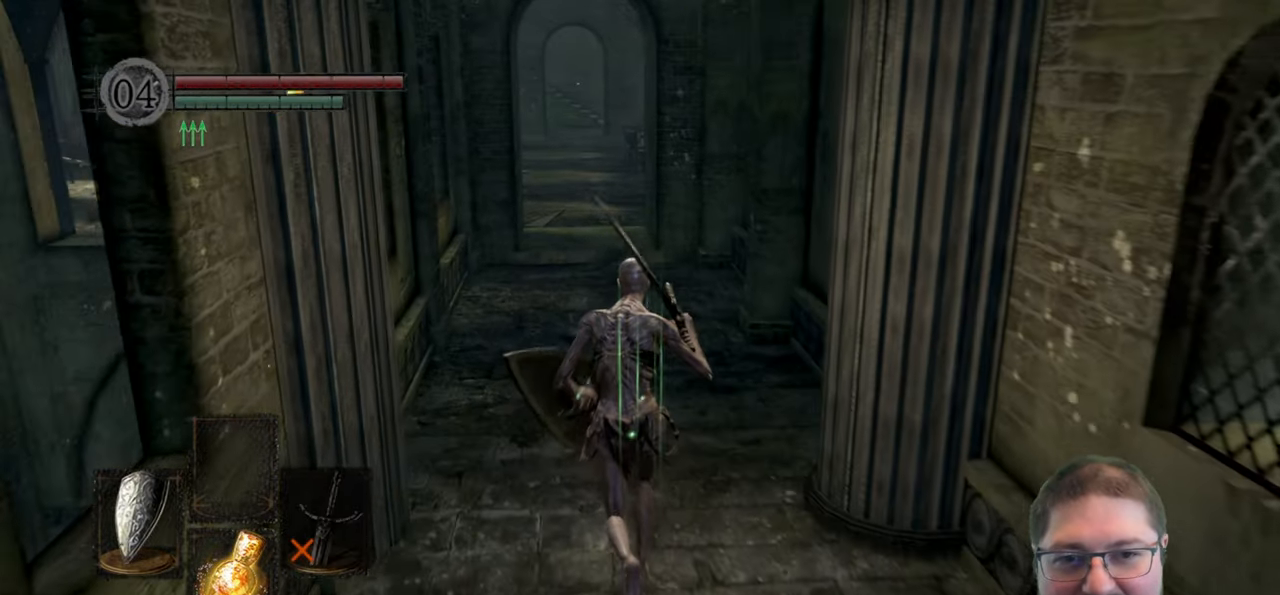
{"buttons": ["B"], "left_stick": "up", "right_stick": "center", "events": []}
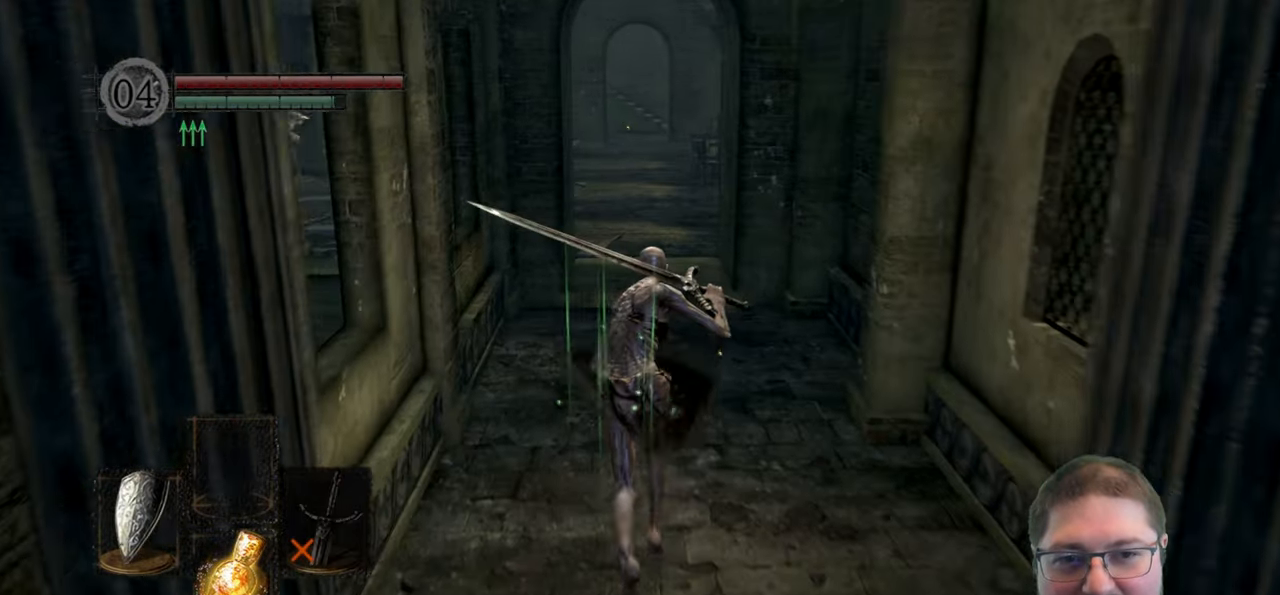
{"buttons": ["B", "L1"], "left_stick": "up", "right_stick": "center", "events": [[50, "L1", "down"], [67, "L2", "down"], [200, "L2", "up"]]}
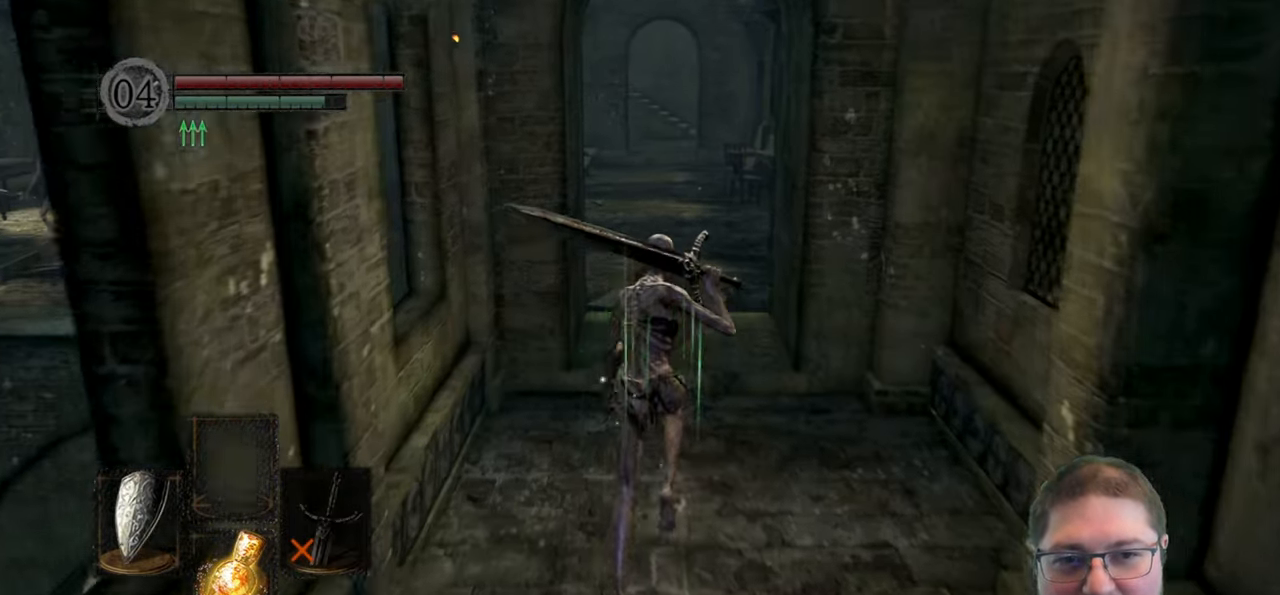
{"buttons": ["B", "L1", "L2"], "left_stick": "up", "right_stick": "center", "events": [[67, "L2", "down"], [267, "L2", "up"], [400, "L2", "down"]]}
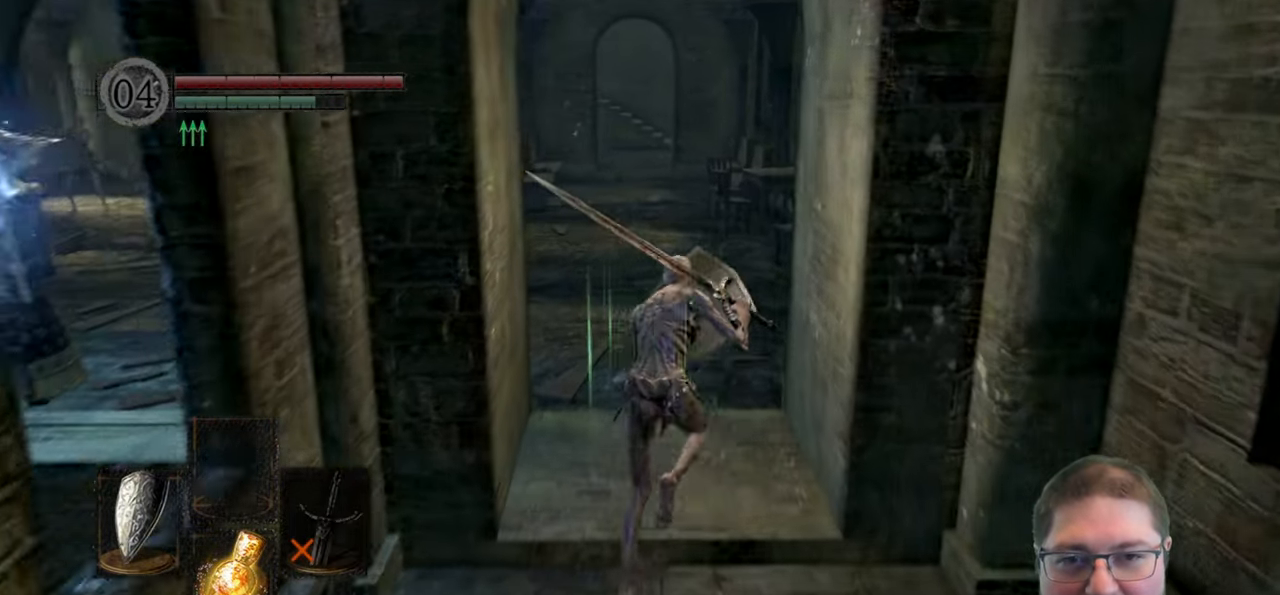
{"buttons": ["B", "L1"], "left_stick": "up", "right_stick": "center", "events": [[67, "L2", "up"], [133, "L2", "down"], [367, "L2", "up"]]}
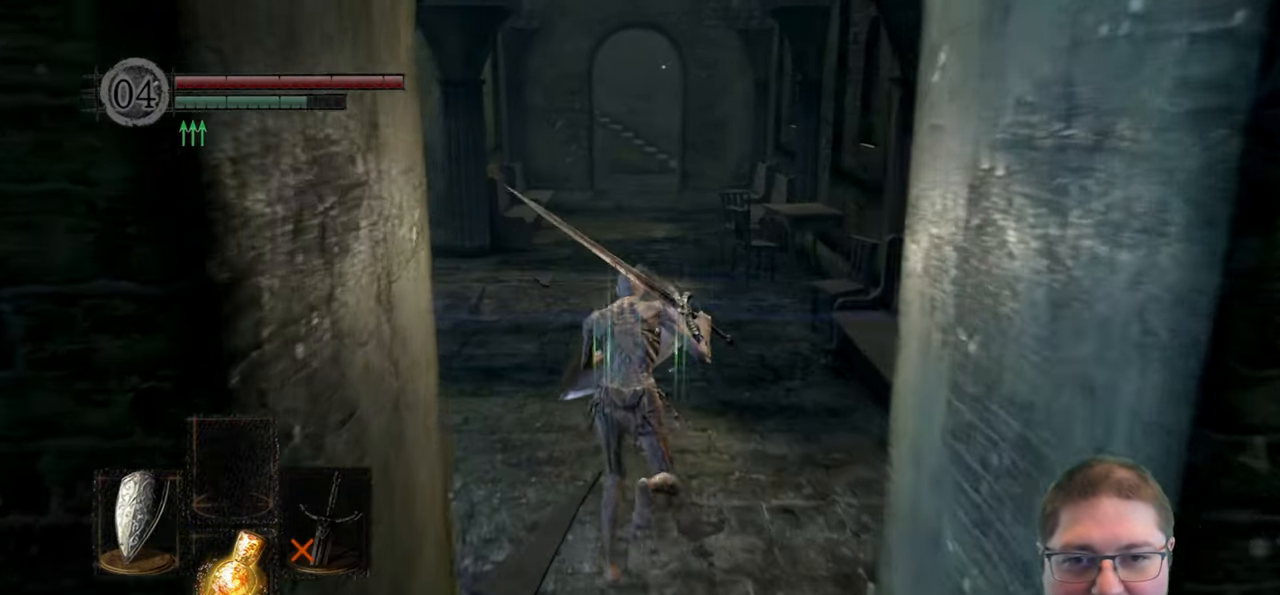
{"buttons": ["B", "L1"], "left_stick": "up", "right_stick": "center", "events": [[317, "L2", "down"], [367, "L2", "up"]]}
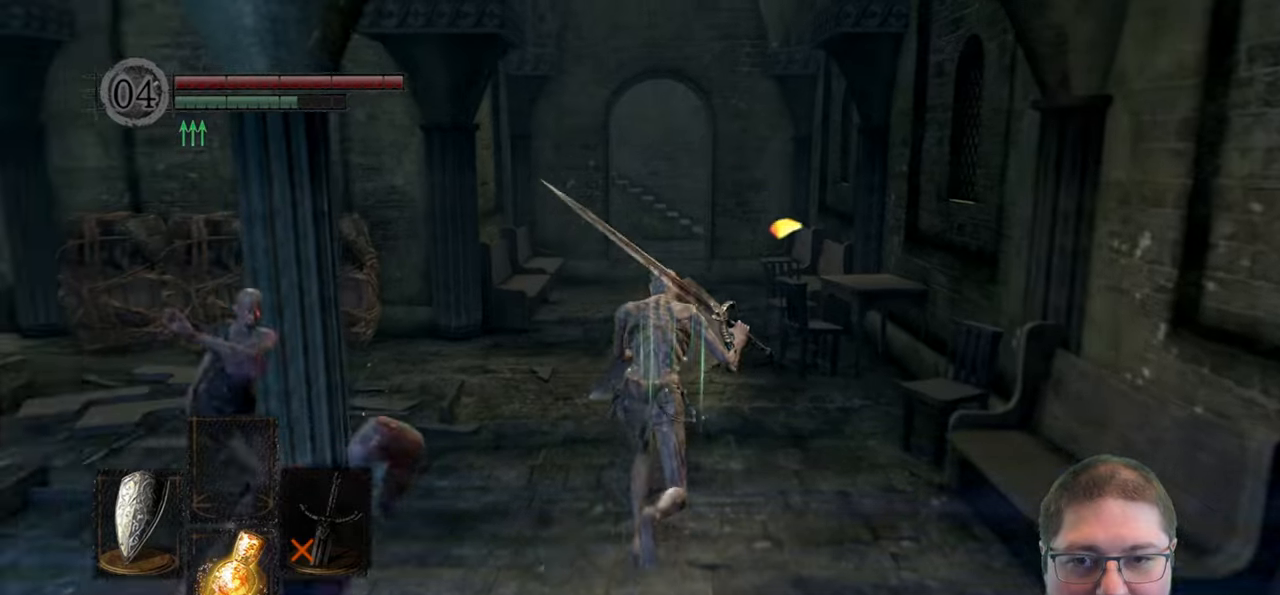
{"buttons": ["B", "L1"], "left_stick": "up", "right_stick": "center", "events": [[50, "L2", "down"], [200, "L2", "up"]]}
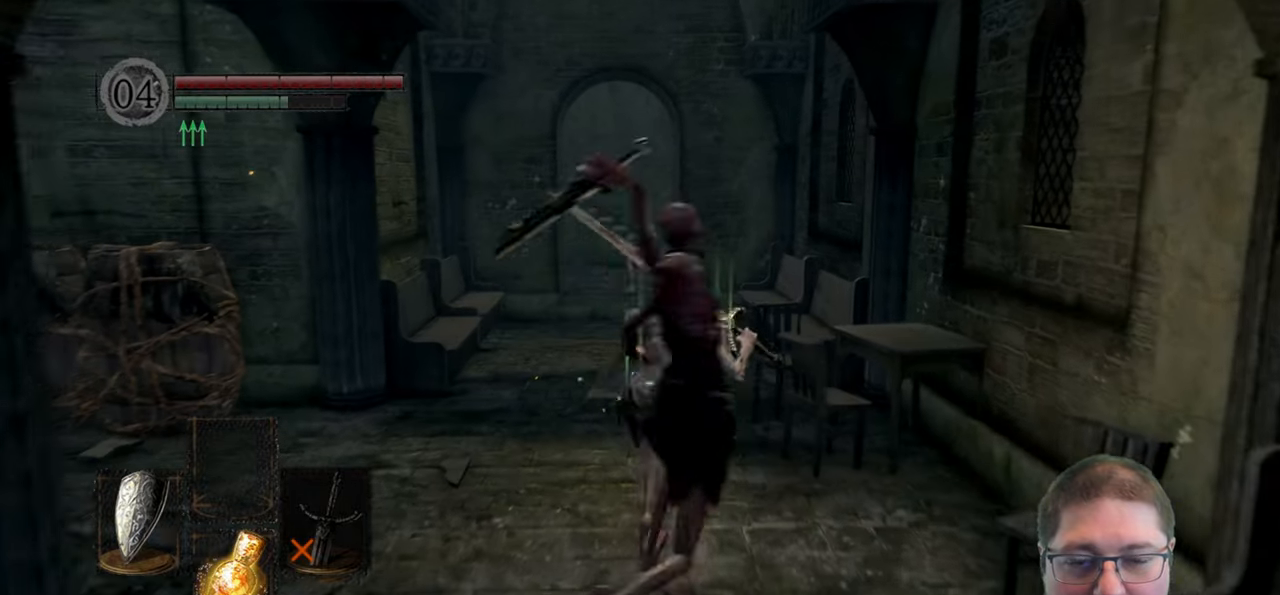
{"buttons": ["B", "L1"], "left_stick": "up", "right_stick": "center", "events": [[150, "L2", "down"], [217, "L2", "up"]]}
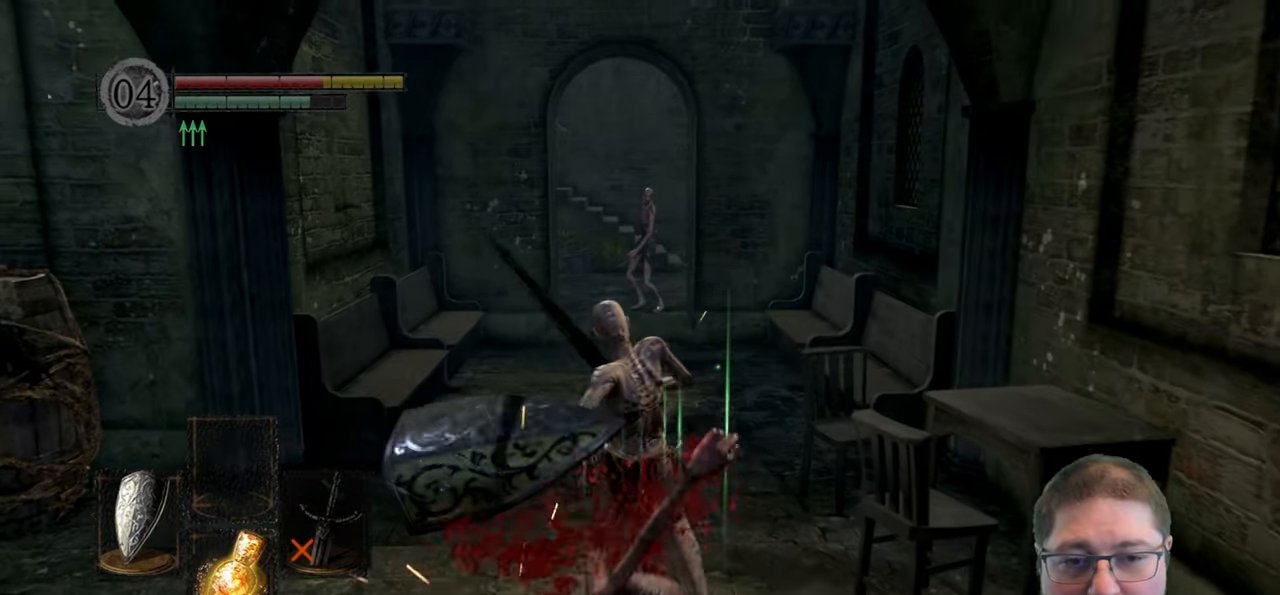
{"buttons": ["B", "L1", "L2"], "left_stick": "up", "right_stick": "center", "events": [[350, "L2", "down"]]}
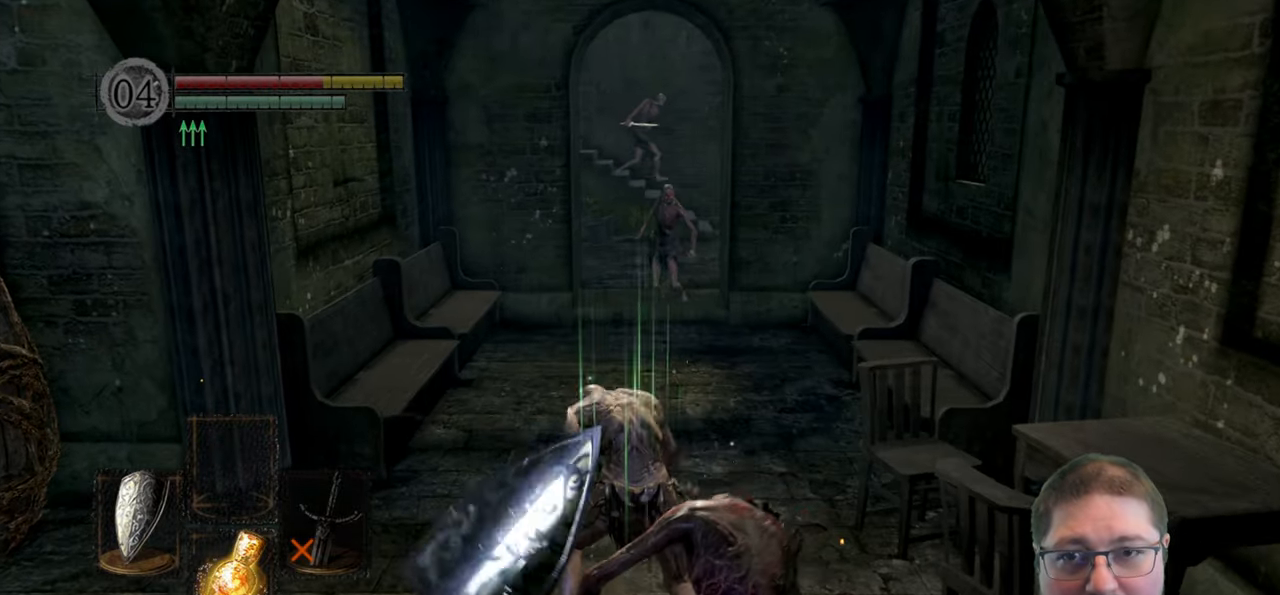
{"buttons": ["B", "L1", "L2"], "left_stick": "up", "right_stick": "center"}
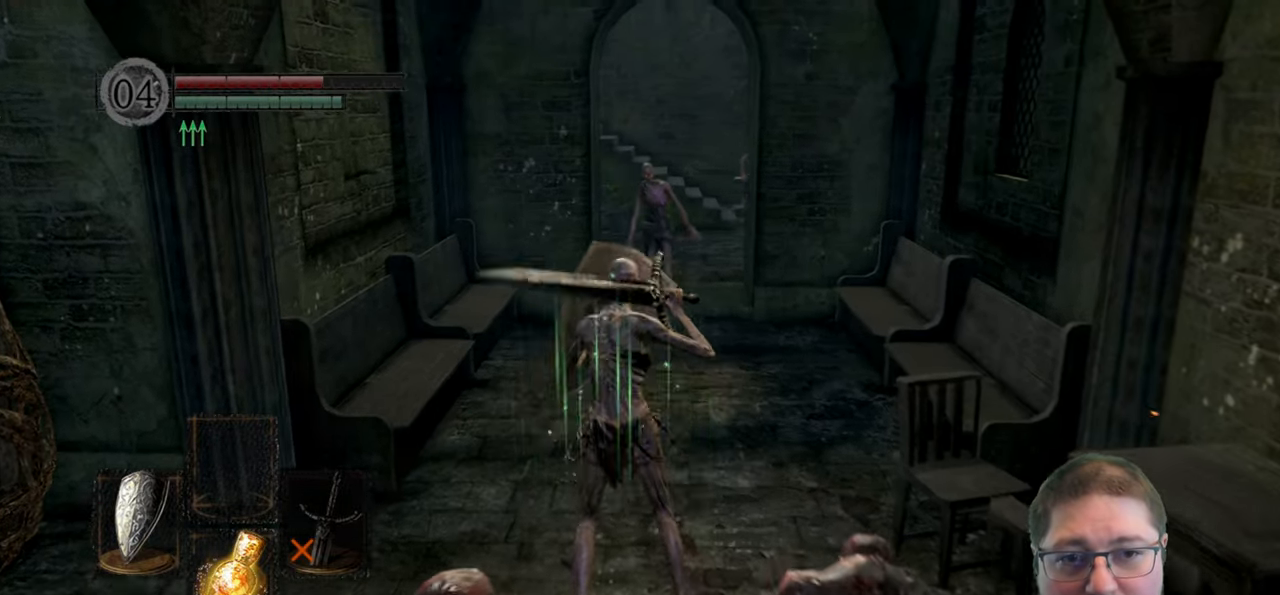
{"buttons": ["B"], "left_stick": "up-right", "right_stick": "center", "events": [[84, "L2", "up"], [167, "L1", "up"], [434, "left_stick", "up-right"]]}
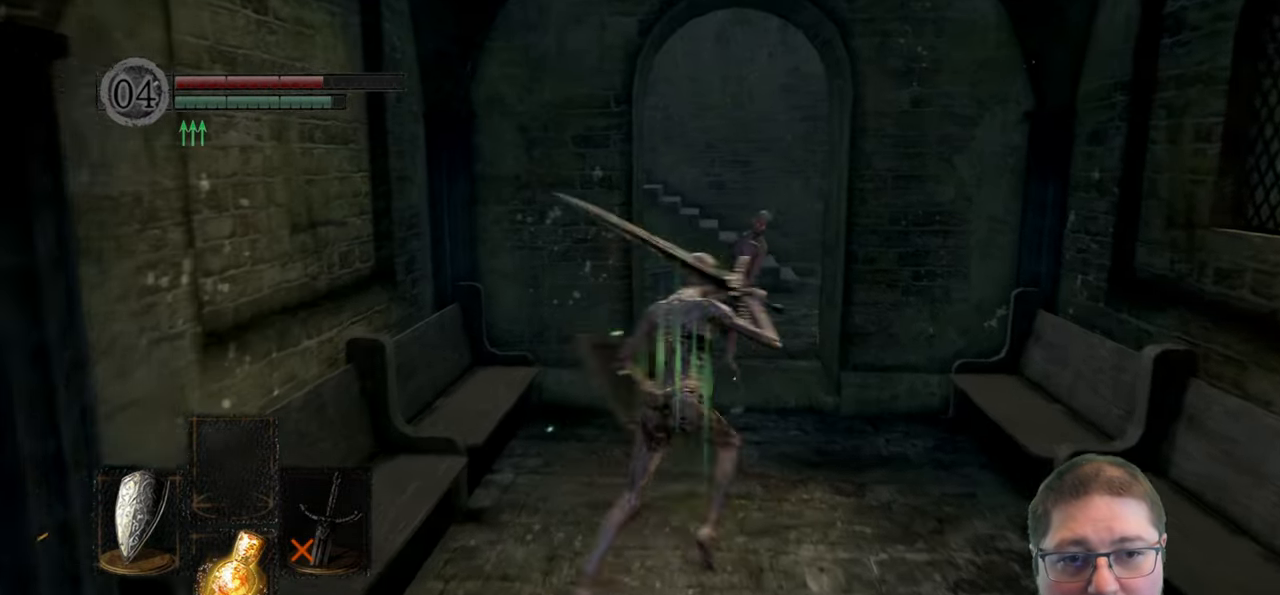
{"buttons": ["B"], "left_stick": "up-left", "right_stick": "center", "events": [[117, "left_stick", "up"], [417, "left_stick", "up-left"]]}
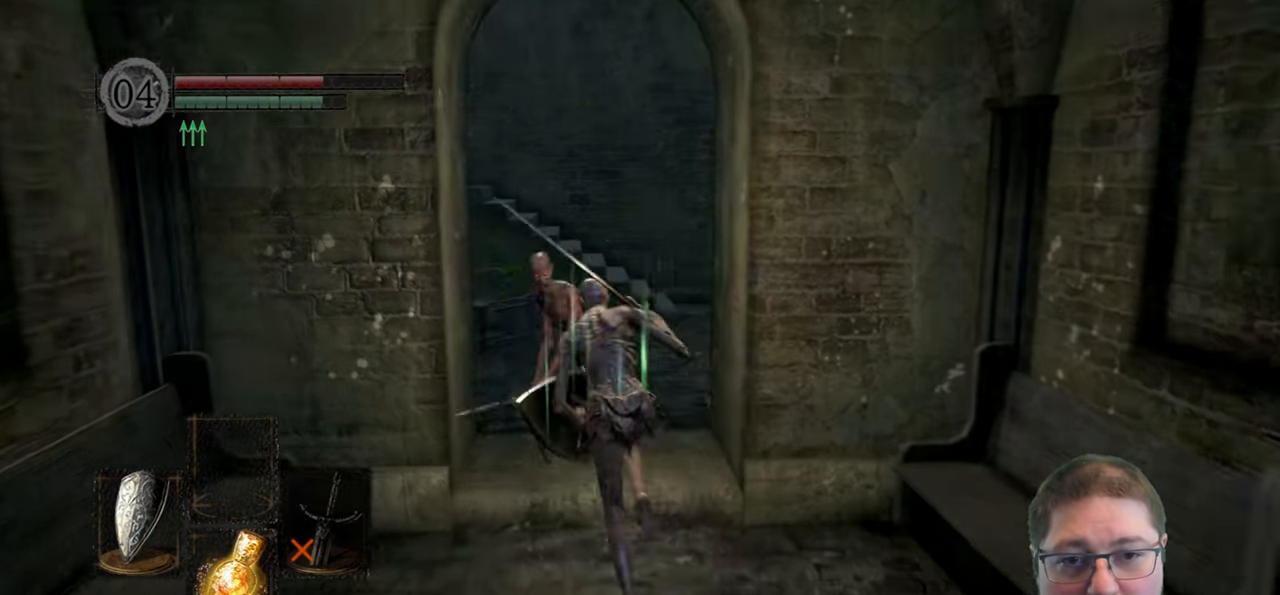
{"buttons": [], "left_stick": "up-right", "right_stick": "center", "events": [[50, "left_stick", "up"], [234, "left_stick", "up-right"], [500, "B", "up"]]}
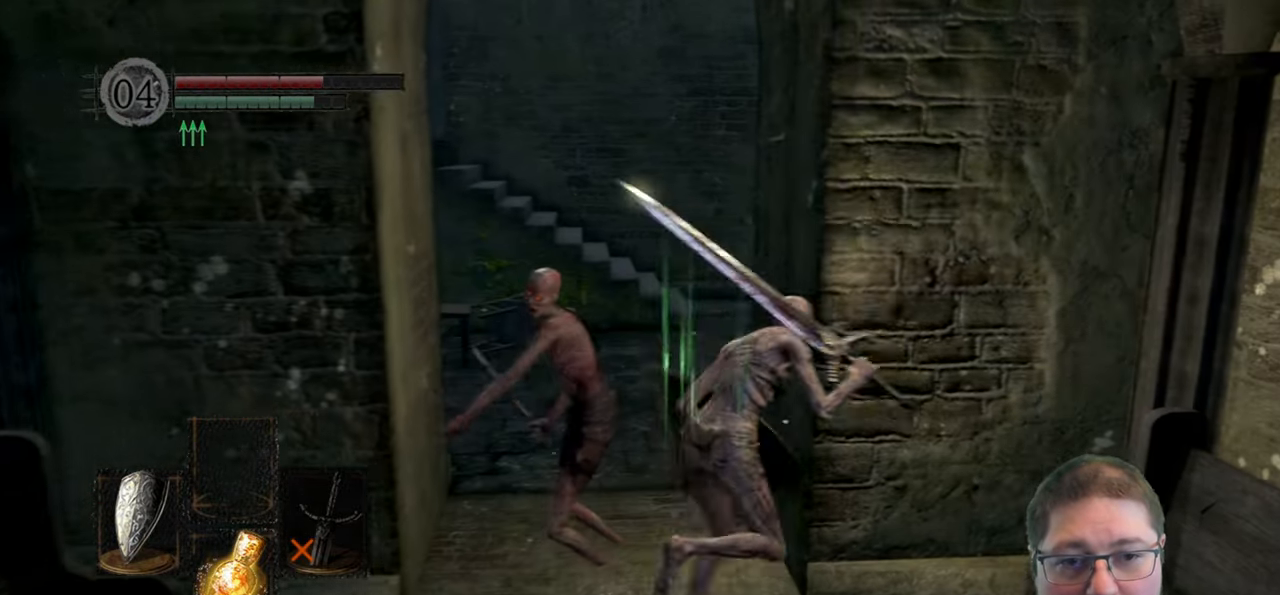
{"buttons": ["B"], "left_stick": "up", "right_stick": "center", "events": [[34, "left_stick", "up"], [184, "left_stick", "up-left"], [300, "left_stick", "up"], [500, "B", "down"]]}
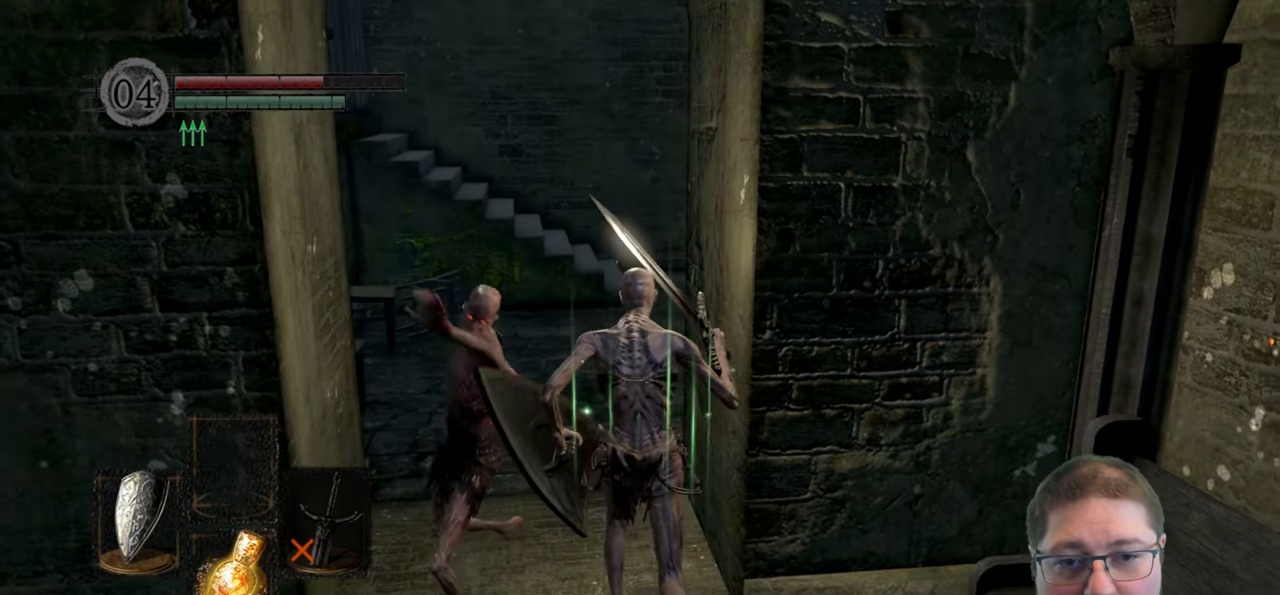
{"buttons": [], "left_stick": "up", "right_stick": "center", "events": [[100, "B", "up"]]}
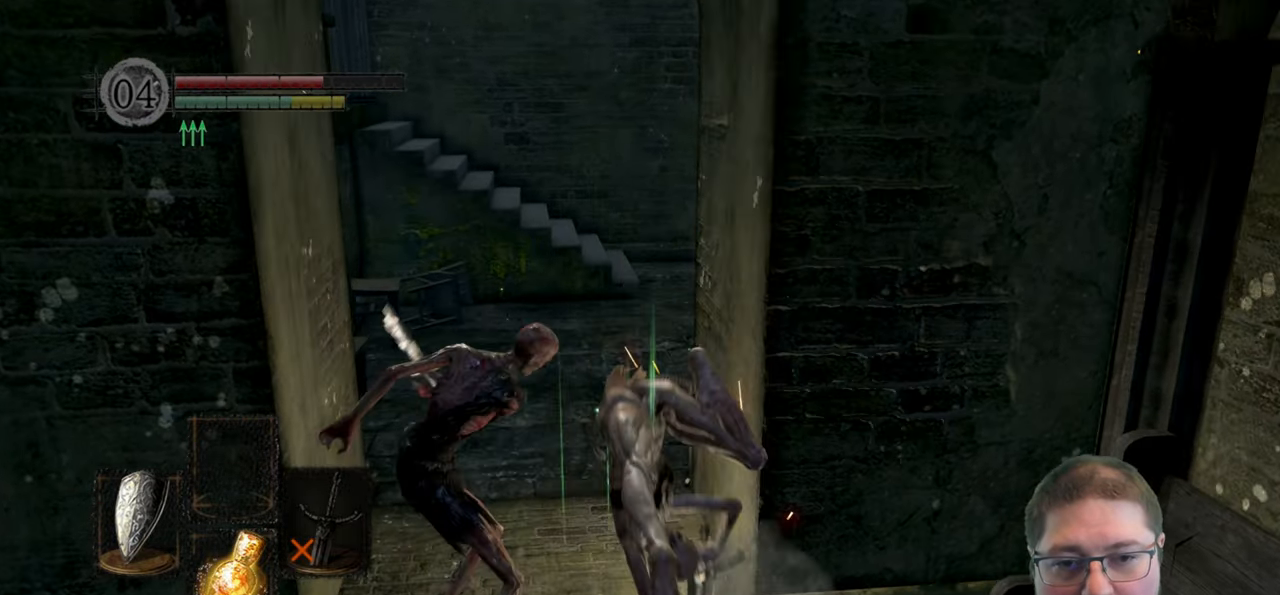
{"buttons": [], "left_stick": "up-left", "right_stick": "left", "events": [[67, "left_stick", "up-left"], [384, "R1", "down"], [400, "right_stick", "up"], [466, "right_stick", "left"], [483, "R1", "up"]]}
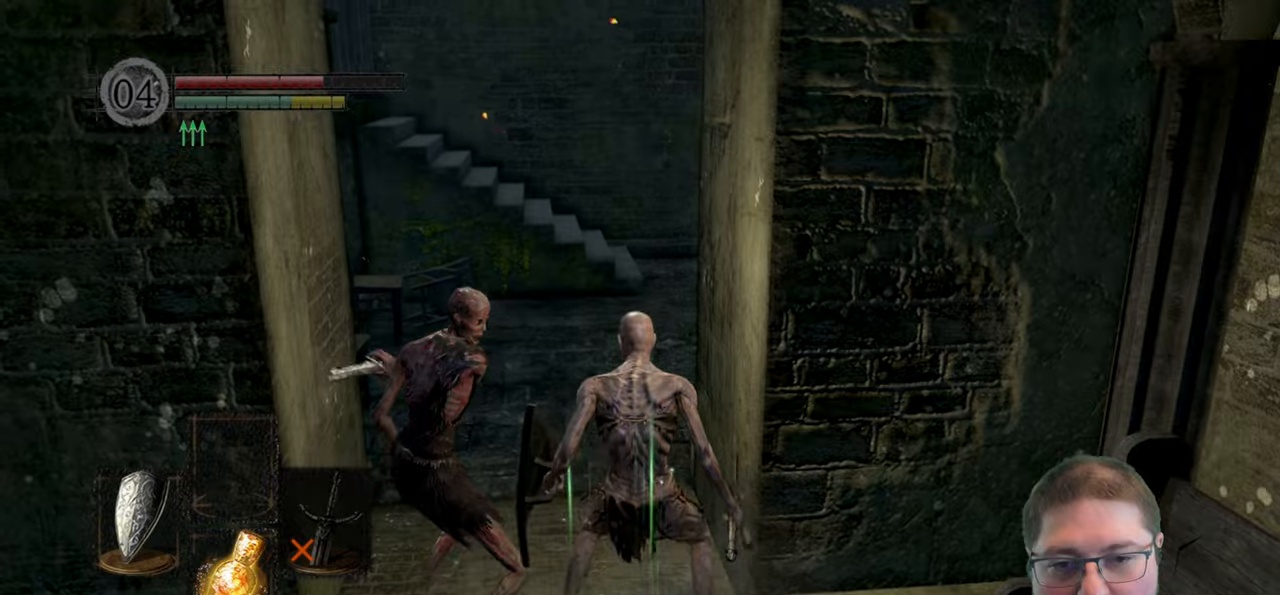
{"buttons": [], "left_stick": "up-left", "right_stick": "center", "events": [[116, "right_stick", "center"], [166, "right_stick", "left"], [350, "right_stick", "down"], [400, "right_stick", "center"]]}
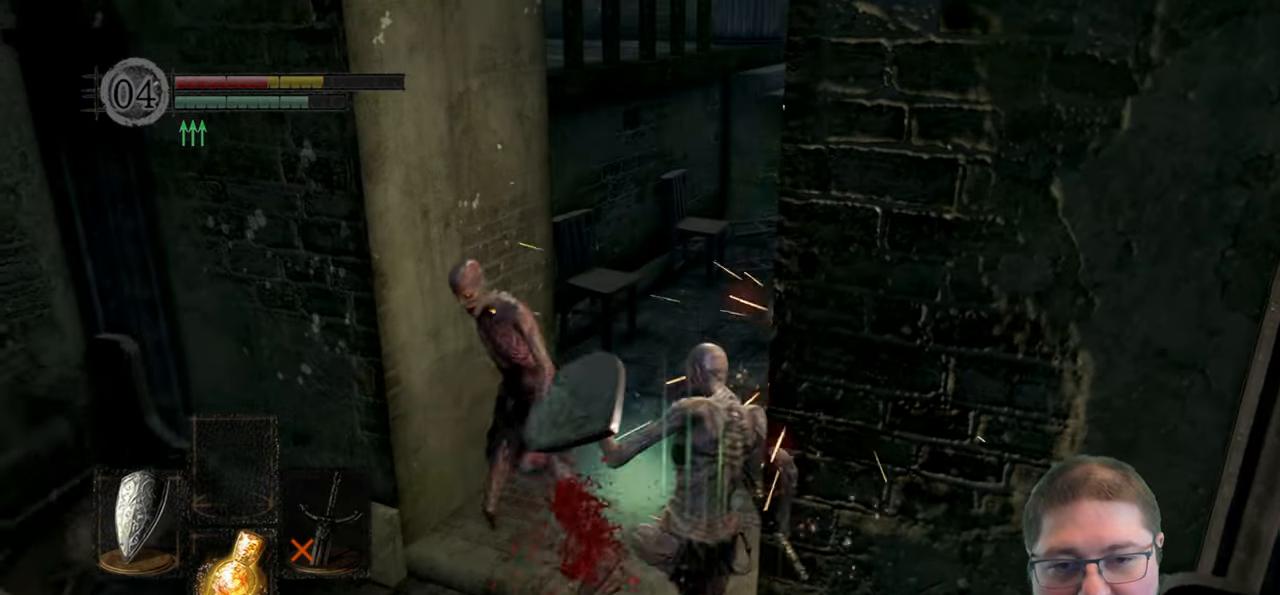
{"buttons": [], "left_stick": "up", "right_stick": "center", "events": [[450, "left_stick", "up"]]}
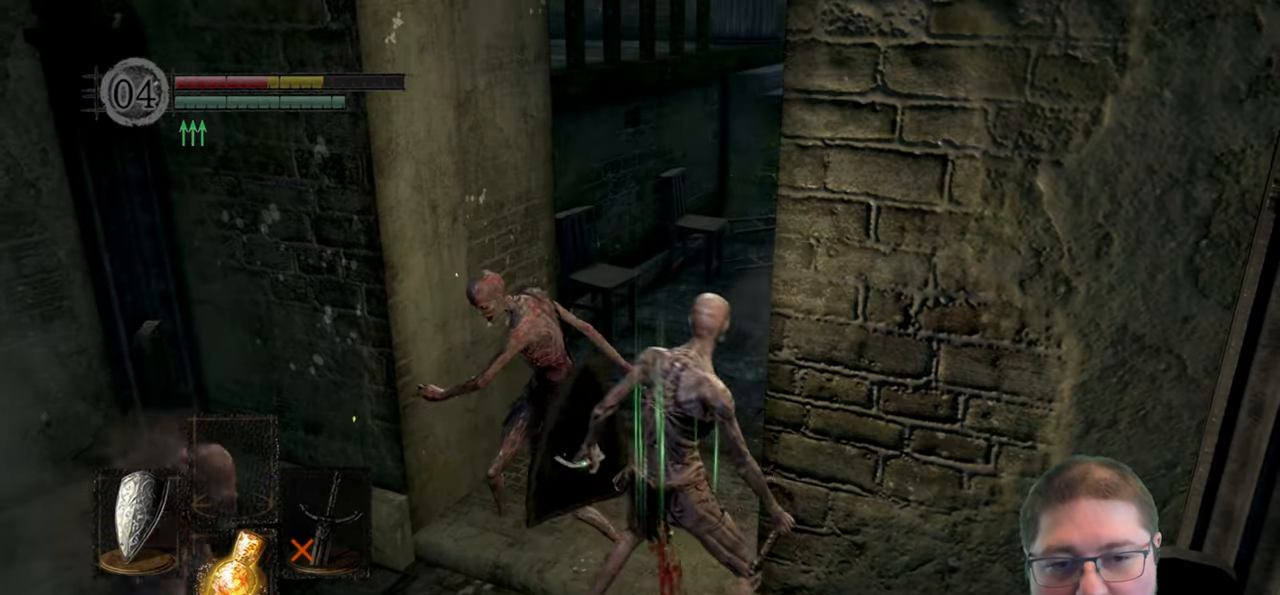
{"buttons": ["B"], "left_stick": "down", "right_stick": "center", "events": [[266, "left_stick", "right"], [316, "left_stick", "down"], [483, "B", "down"]]}
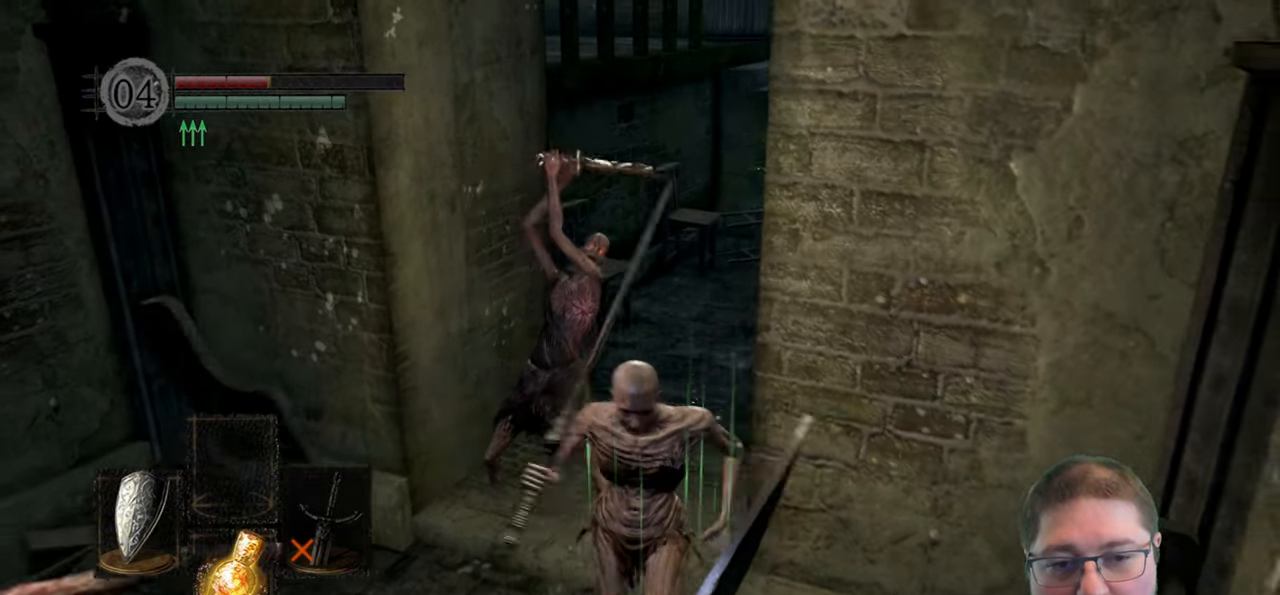
{"buttons": [], "left_stick": "down-left", "right_stick": "center", "events": [[100, "B", "up"], [350, "left_stick", "down-left"]]}
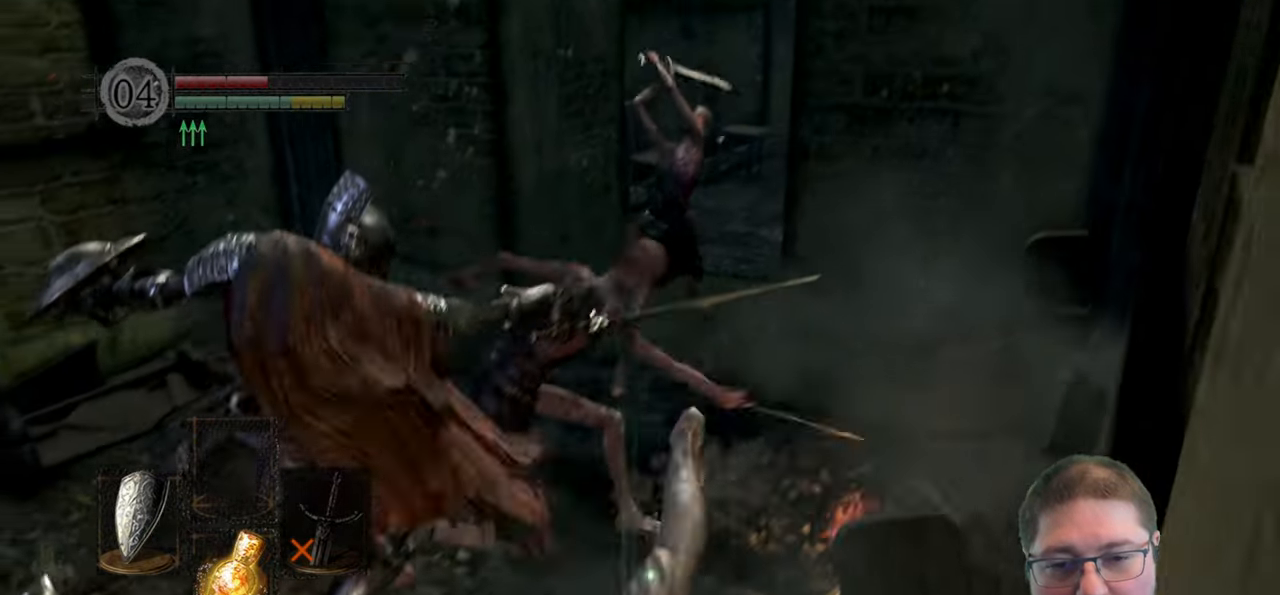
{"buttons": [], "left_stick": "left", "right_stick": "center", "events": [[350, "left_stick", "left"], [350, "right_stick", "right"], [500, "right_stick", "center"]]}
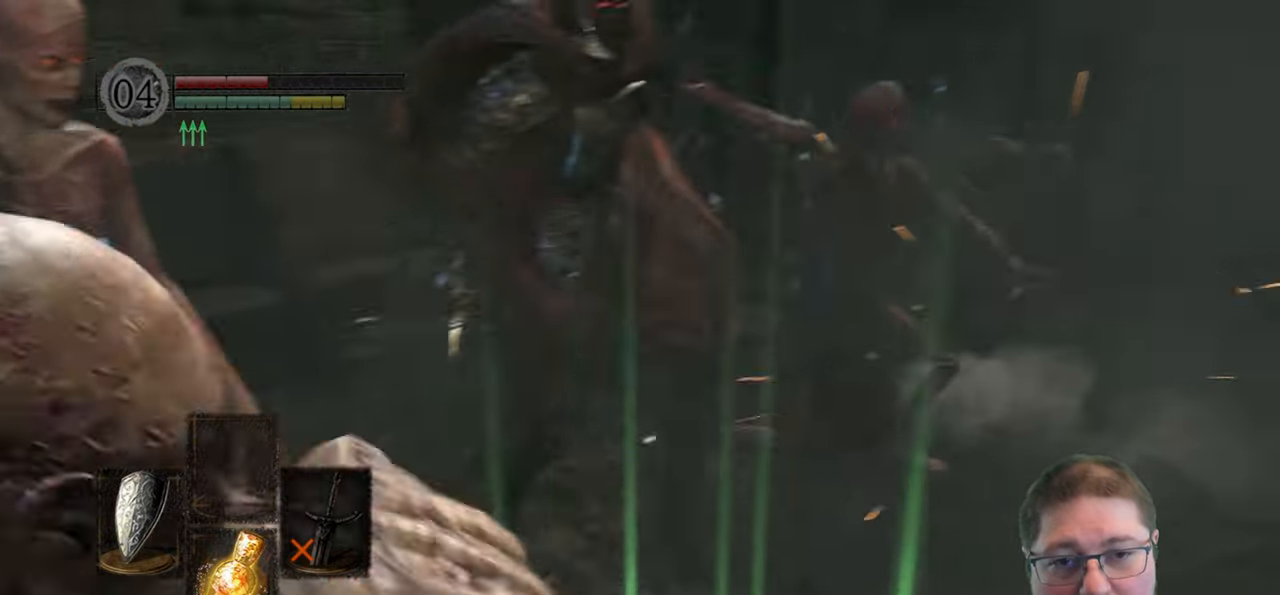
{"buttons": [], "left_stick": "left", "right_stick": "center", "events": [[216, "B", "down"], [316, "B", "up"]]}
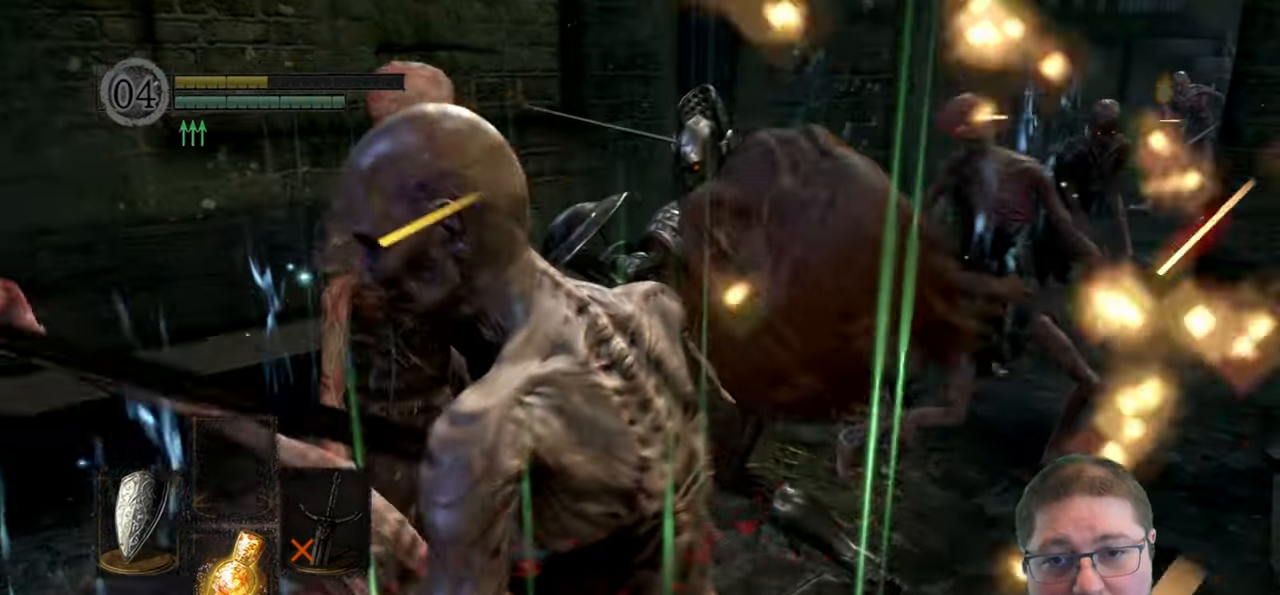
{"buttons": [], "left_stick": "center", "right_stick": "center", "events": [[83, "right_stick", "right"], [200, "right_stick", "center"], [433, "left_stick", "center"]]}